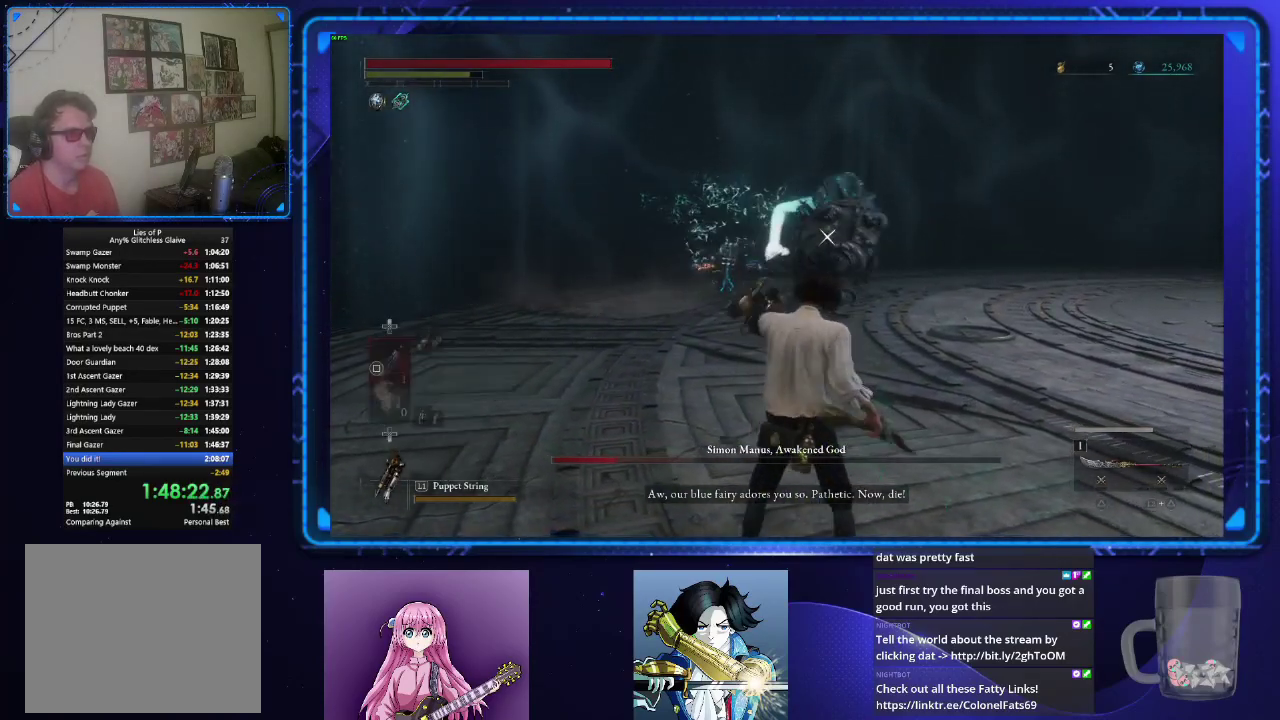
Gameplay with a controller (PlayStation layout); each line is a JSON object with the inputs held at the frame after it. "events" lists button and stick changes between this image and that frame as [ms after this image, input, new state], when the widget could be followed in between. Not read: L1.
{"buttons": [], "left_stick": "up", "right_stick": "center", "events": [[34, "left_stick", "down"], [201, "left_stick", "down-left"], [301, "CIRCLE", "down"], [401, "CIRCLE", "up"], [401, "left_stick", "up"]]}
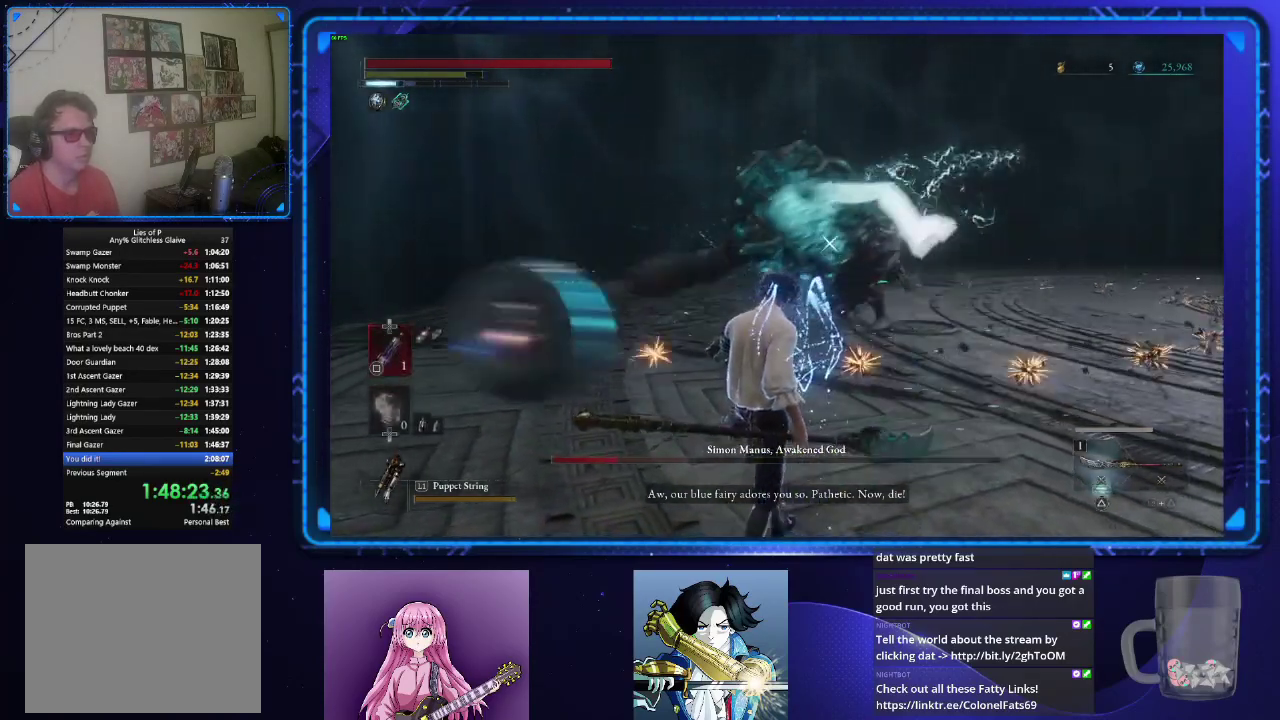
{"buttons": ["R1"], "left_stick": "up", "right_stick": "center", "events": [[434, "R1", "down"]]}
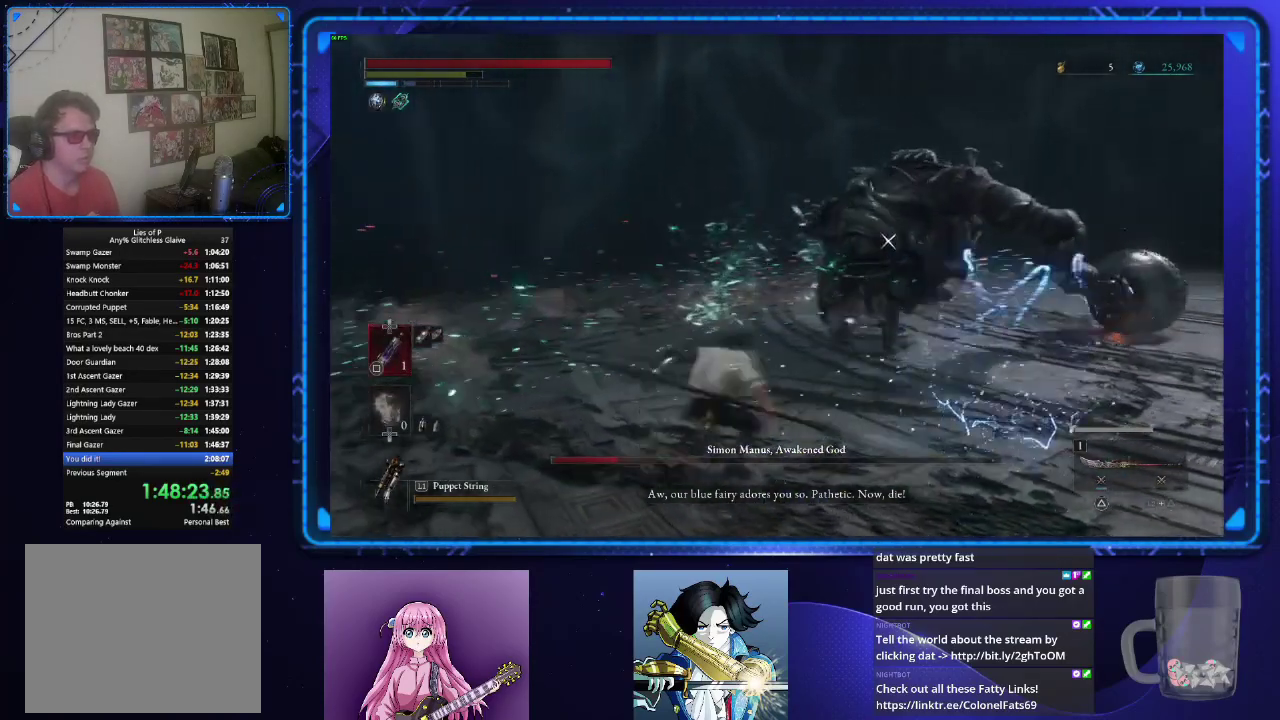
{"buttons": [], "left_stick": "center", "right_stick": "center", "events": [[16, "R1", "up"], [333, "left_stick", "center"]]}
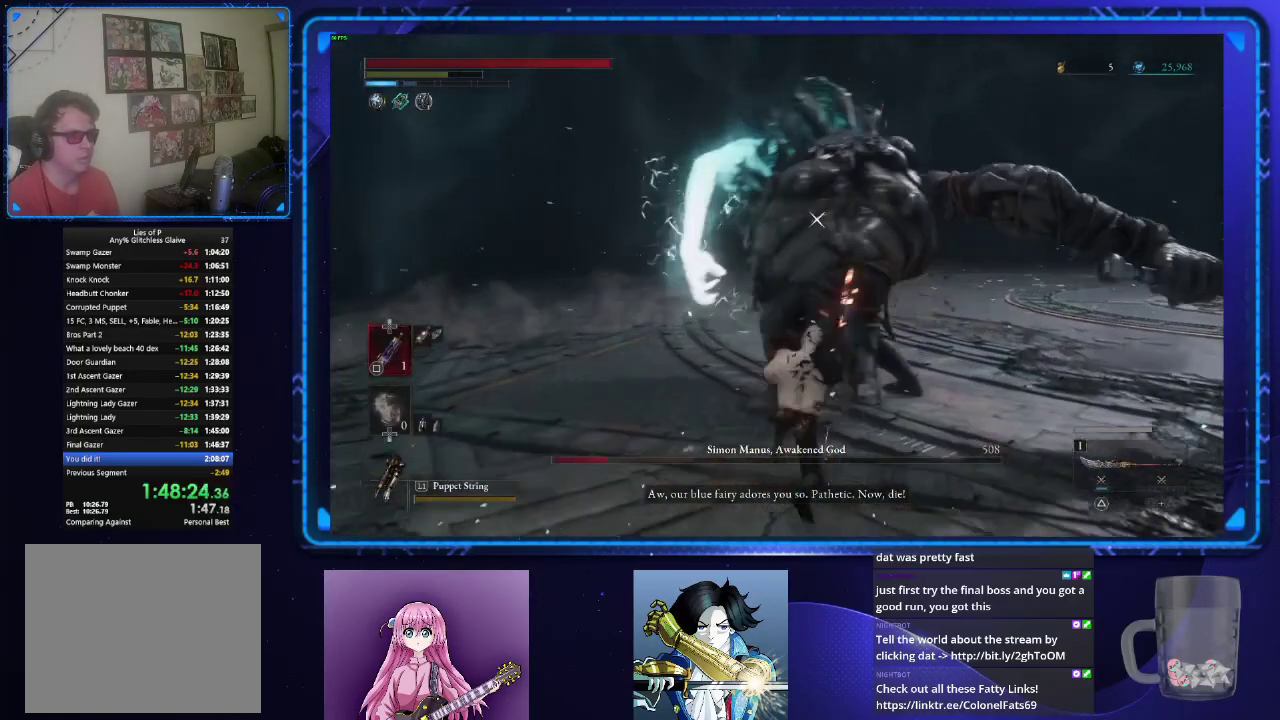
{"buttons": [], "left_stick": "center", "right_stick": "center", "events": [[134, "R1", "down"], [217, "R1", "up"]]}
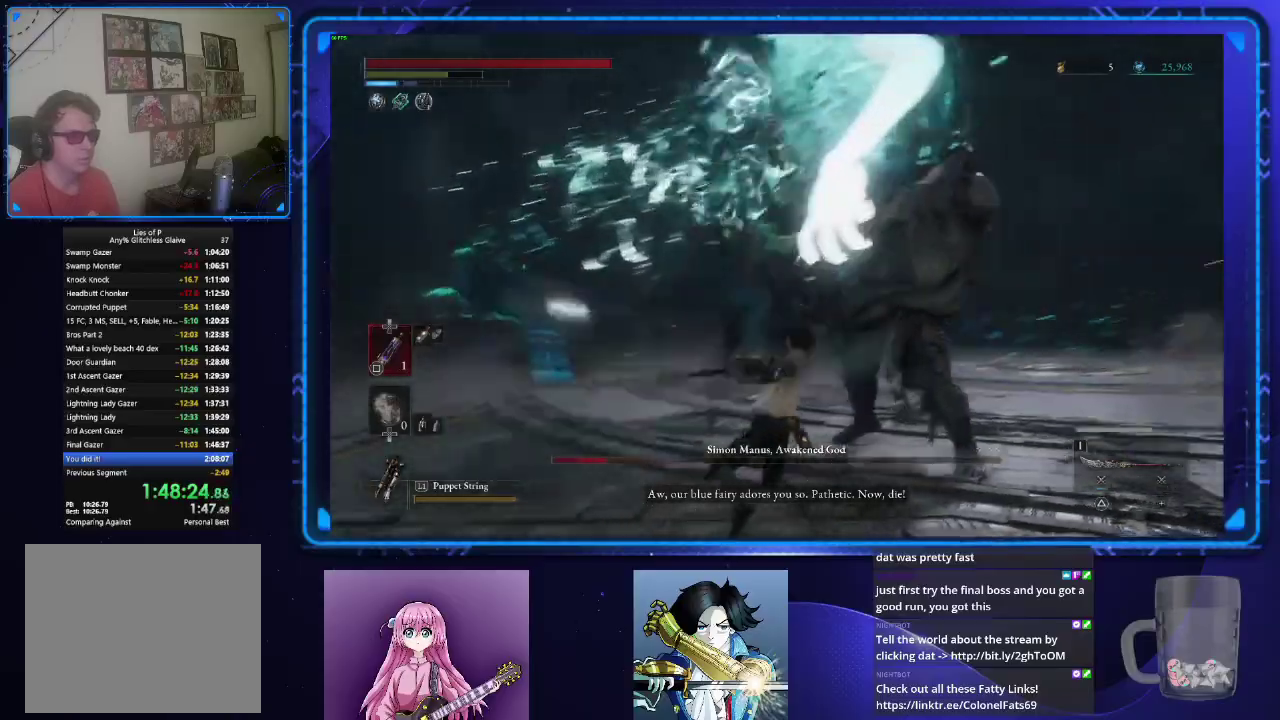
{"buttons": [], "left_stick": "center", "right_stick": "center", "events": []}
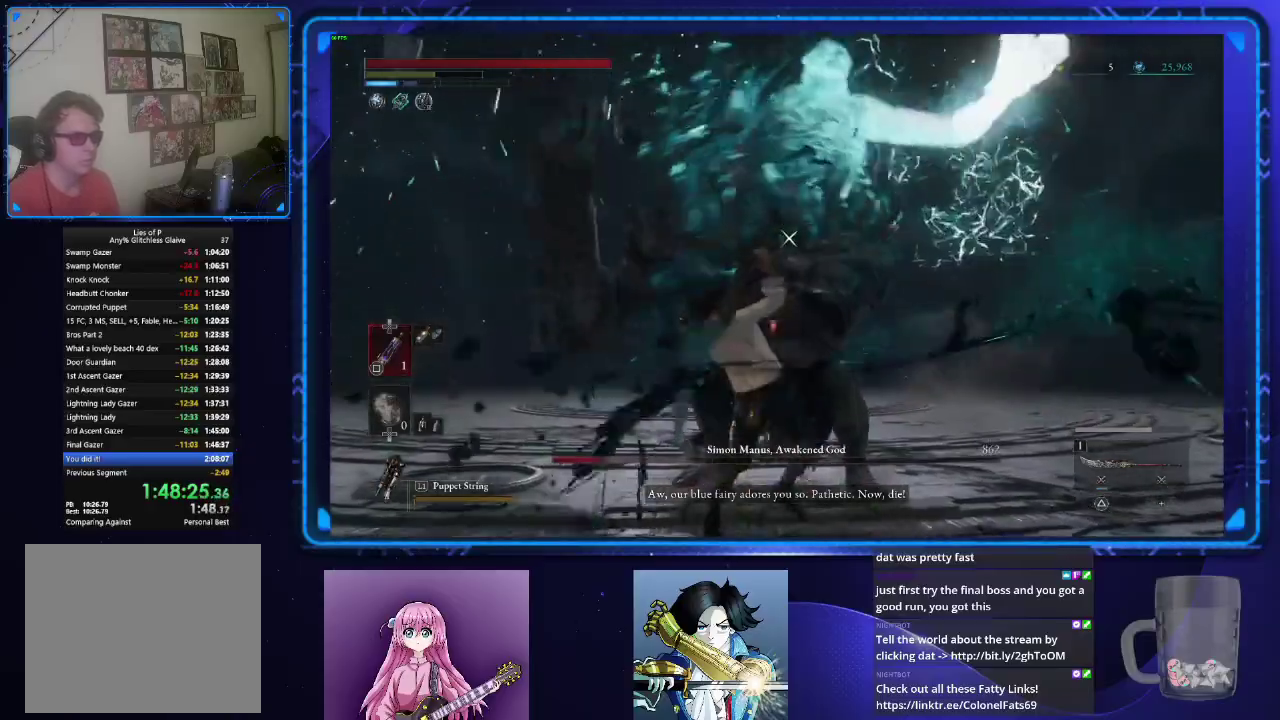
{"buttons": [], "left_stick": "center", "right_stick": "center", "events": []}
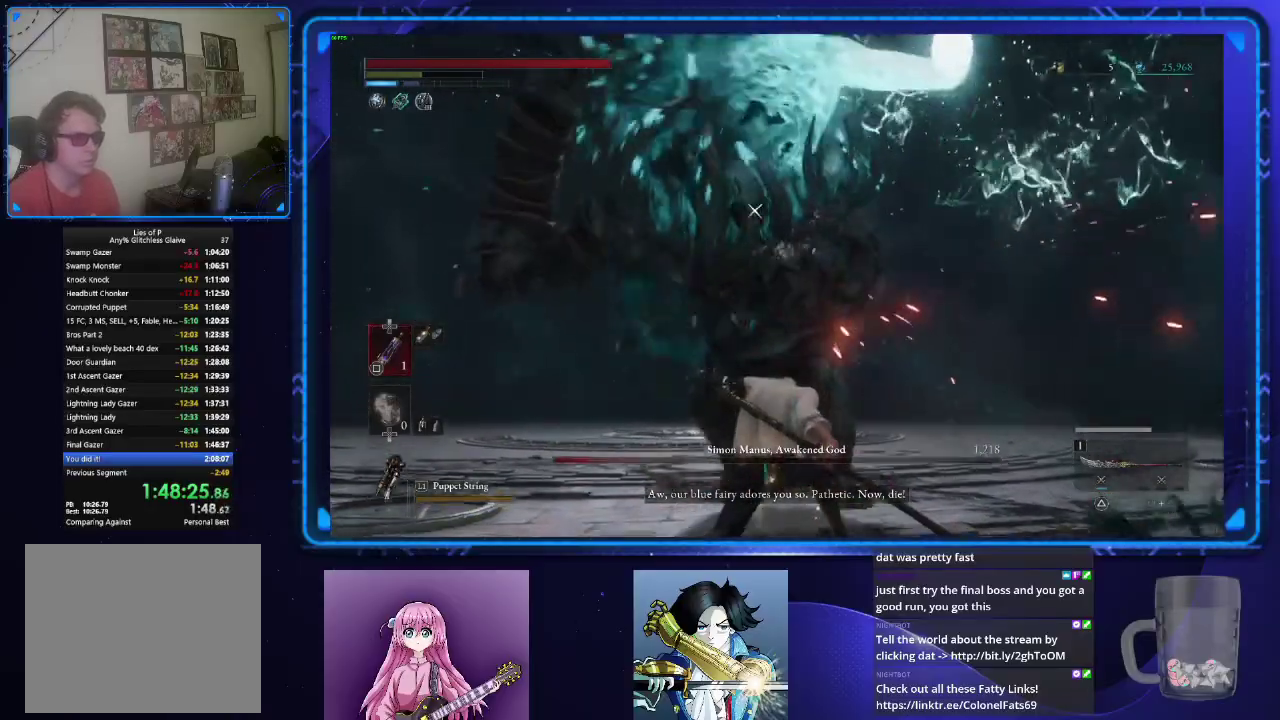
{"buttons": [], "left_stick": "left", "right_stick": "center", "events": [[317, "left_stick", "left"]]}
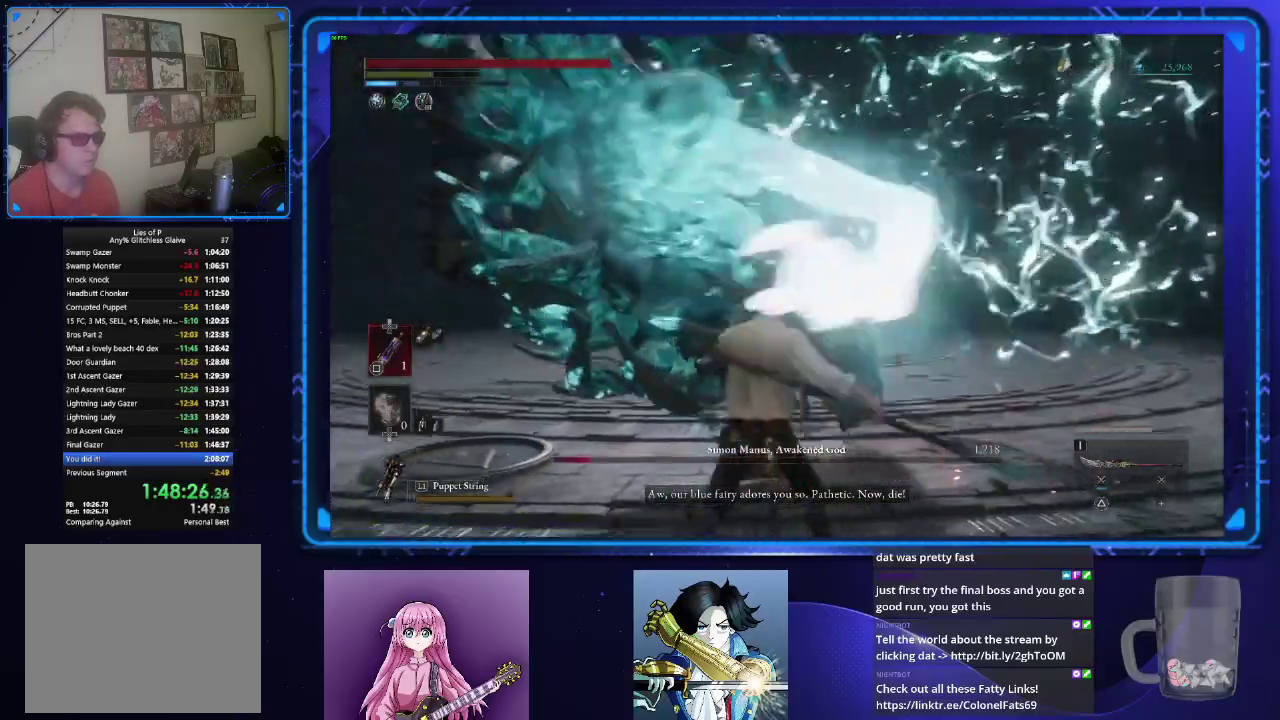
{"buttons": [], "left_stick": "center", "right_stick": "center", "events": [[334, "left_stick", "center"]]}
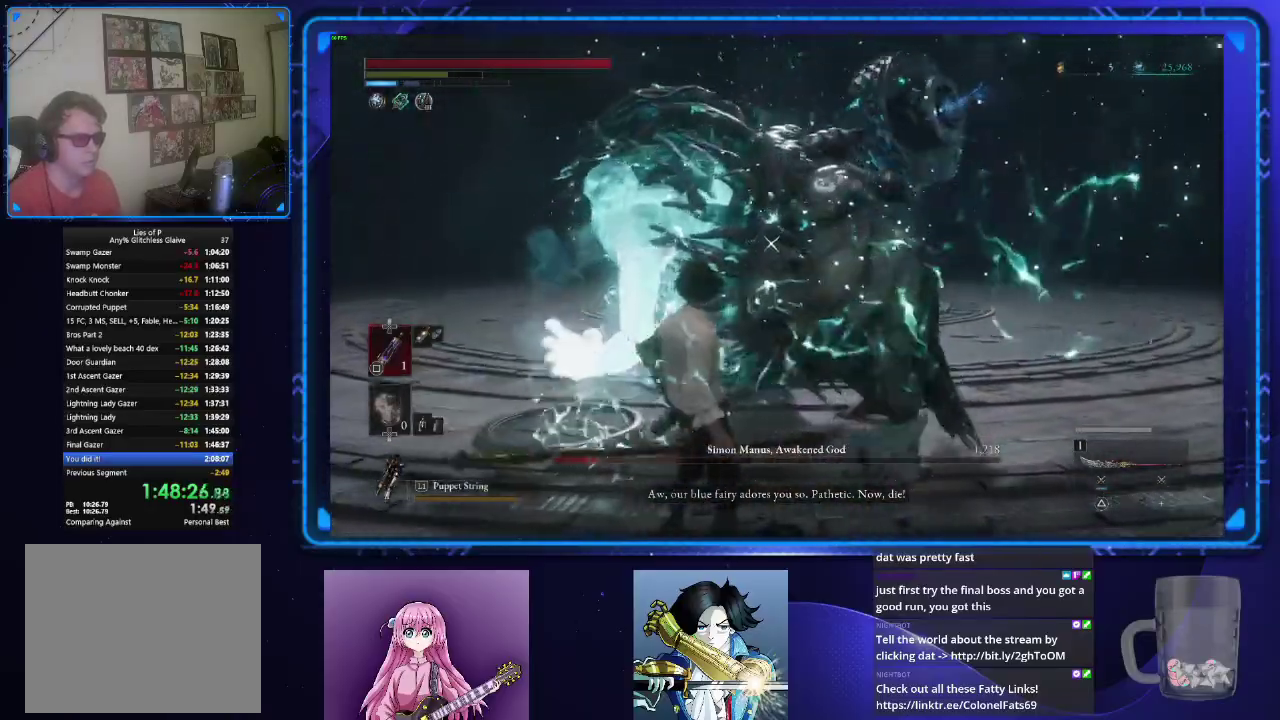
{"buttons": ["R1"], "left_stick": "up", "right_stick": "center", "events": [[50, "left_stick", "up-left"], [217, "left_stick", "up"], [233, "TRIANGLE", "down"], [300, "TRIANGLE", "up"], [433, "R1", "down"]]}
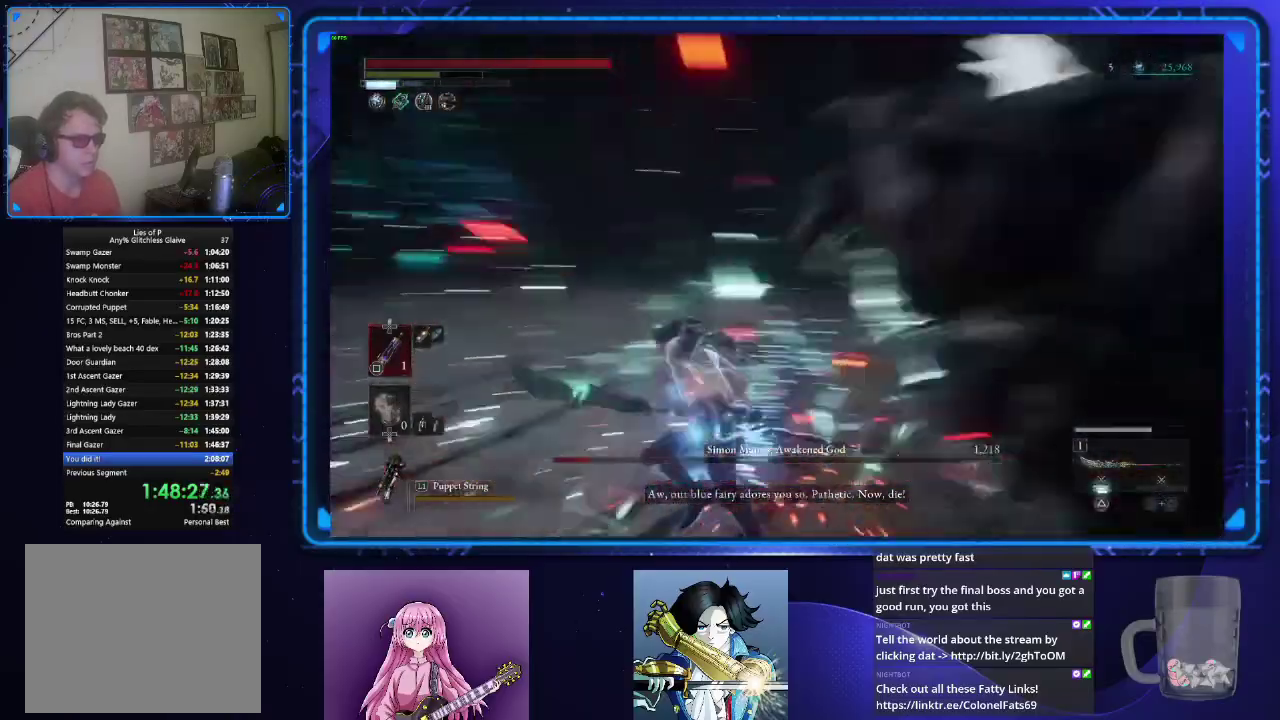
{"buttons": [], "left_stick": "up", "right_stick": "center", "events": [[167, "R1", "up"]]}
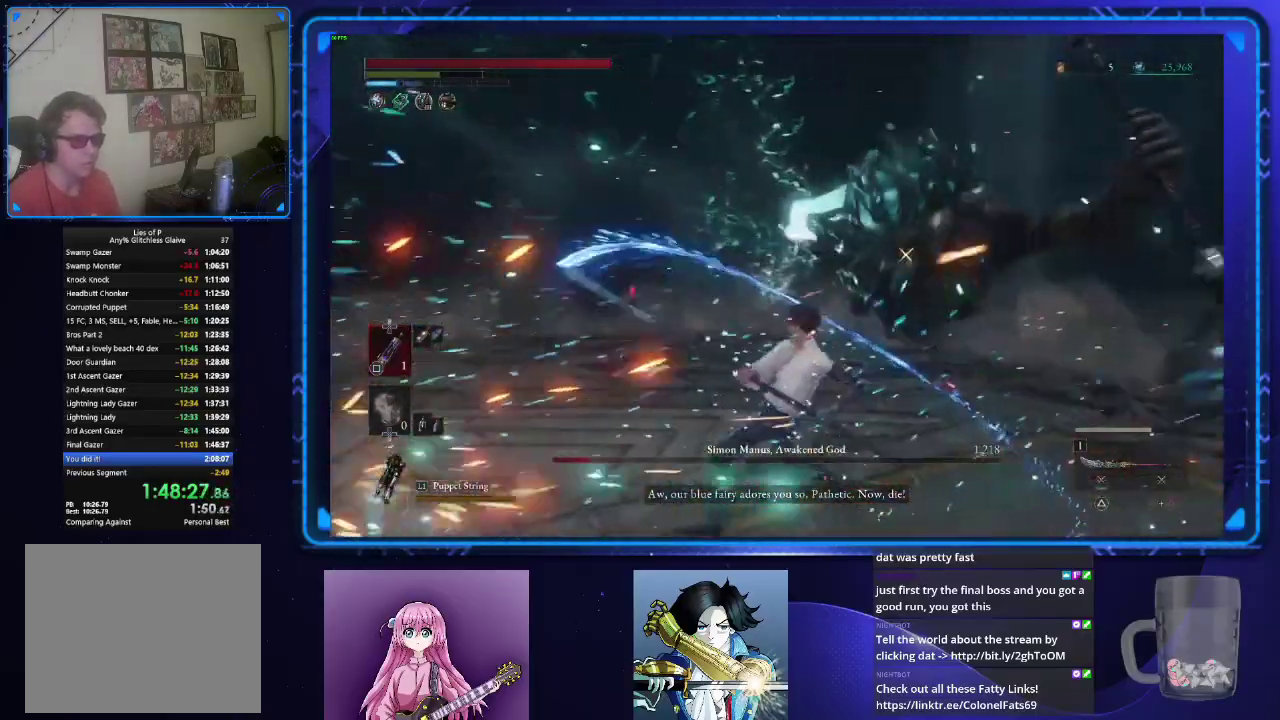
{"buttons": [], "left_stick": "center", "right_stick": "center", "events": [[100, "left_stick", "center"]]}
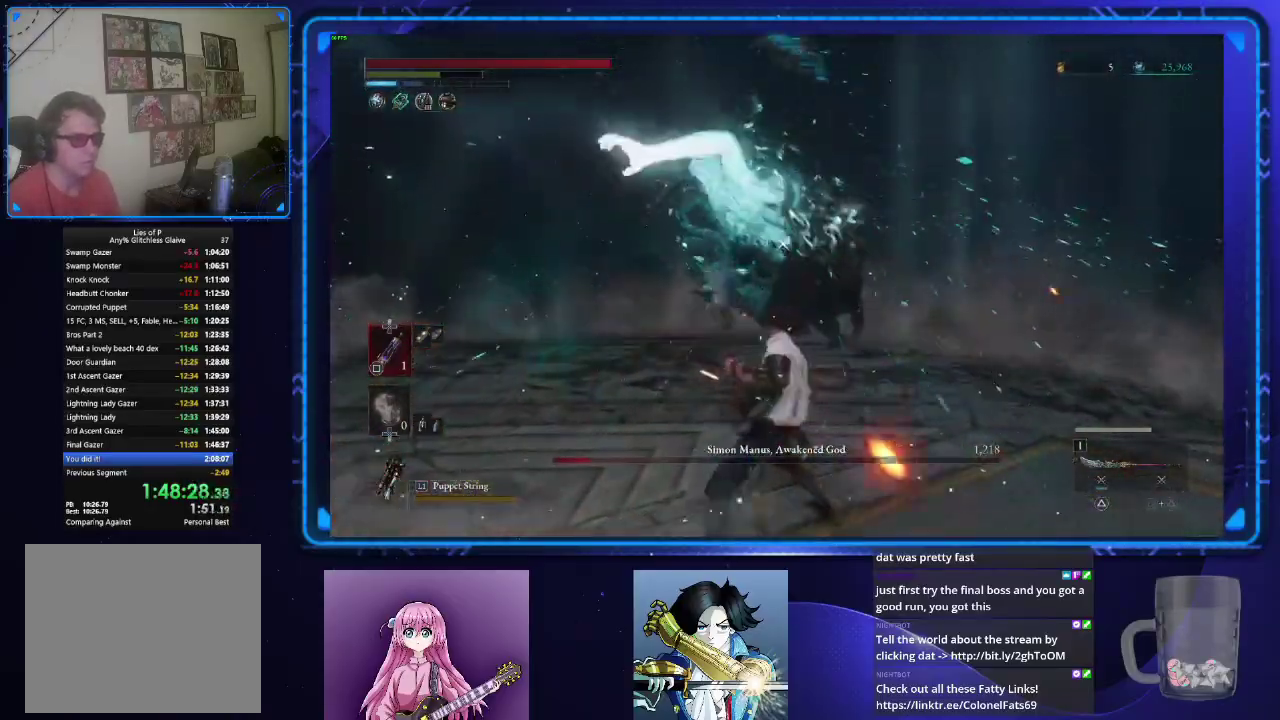
{"buttons": [], "left_stick": "up", "right_stick": "center", "events": [[50, "left_stick", "up"], [351, "TRIANGLE", "down"], [434, "TRIANGLE", "up"]]}
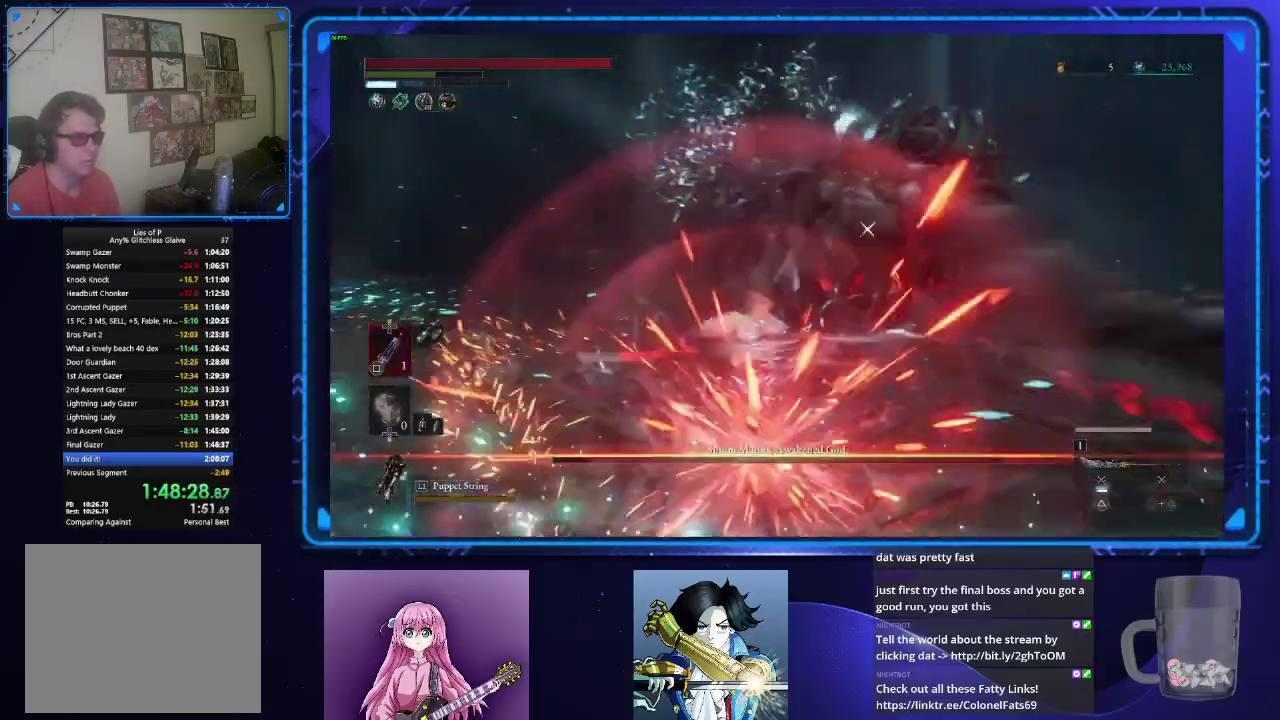
{"buttons": [], "left_stick": "up", "right_stick": "center", "events": [[33, "R1", "down"], [100, "R1", "up"], [183, "R1", "down"], [267, "R1", "up"], [350, "R1", "down"], [417, "R1", "up"]]}
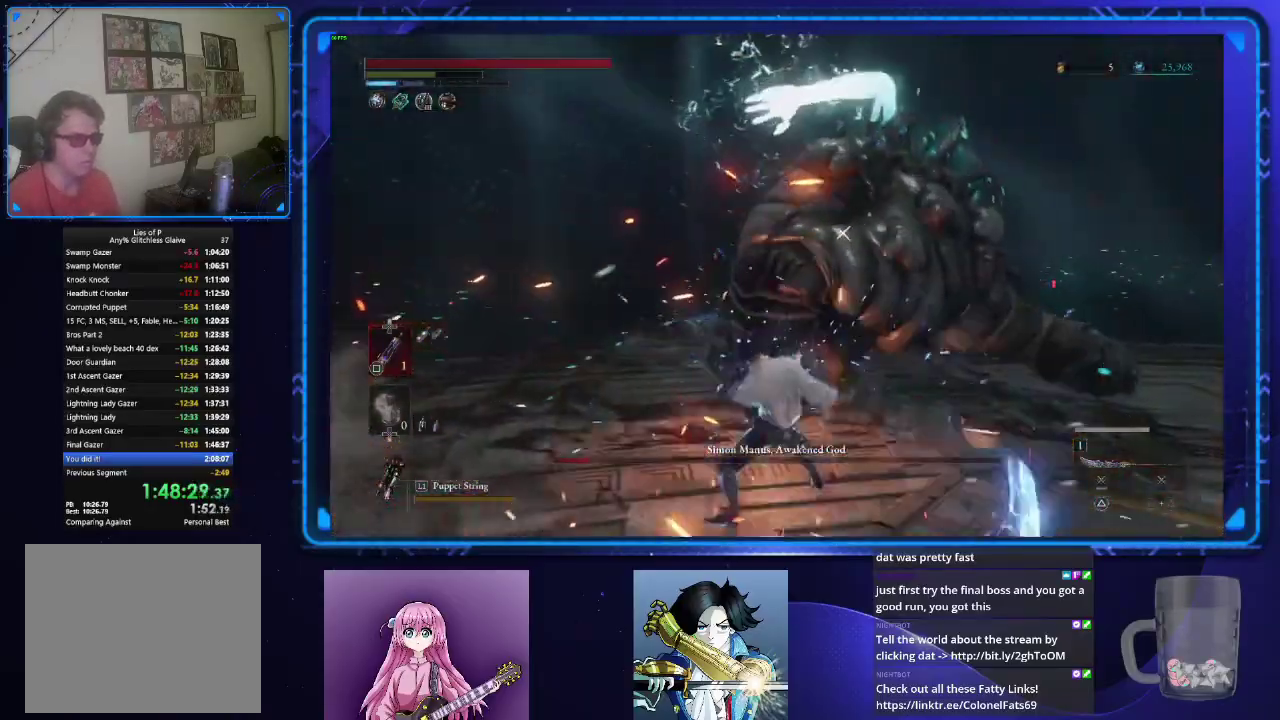
{"buttons": [], "left_stick": "center", "right_stick": "center", "events": [[134, "left_stick", "center"]]}
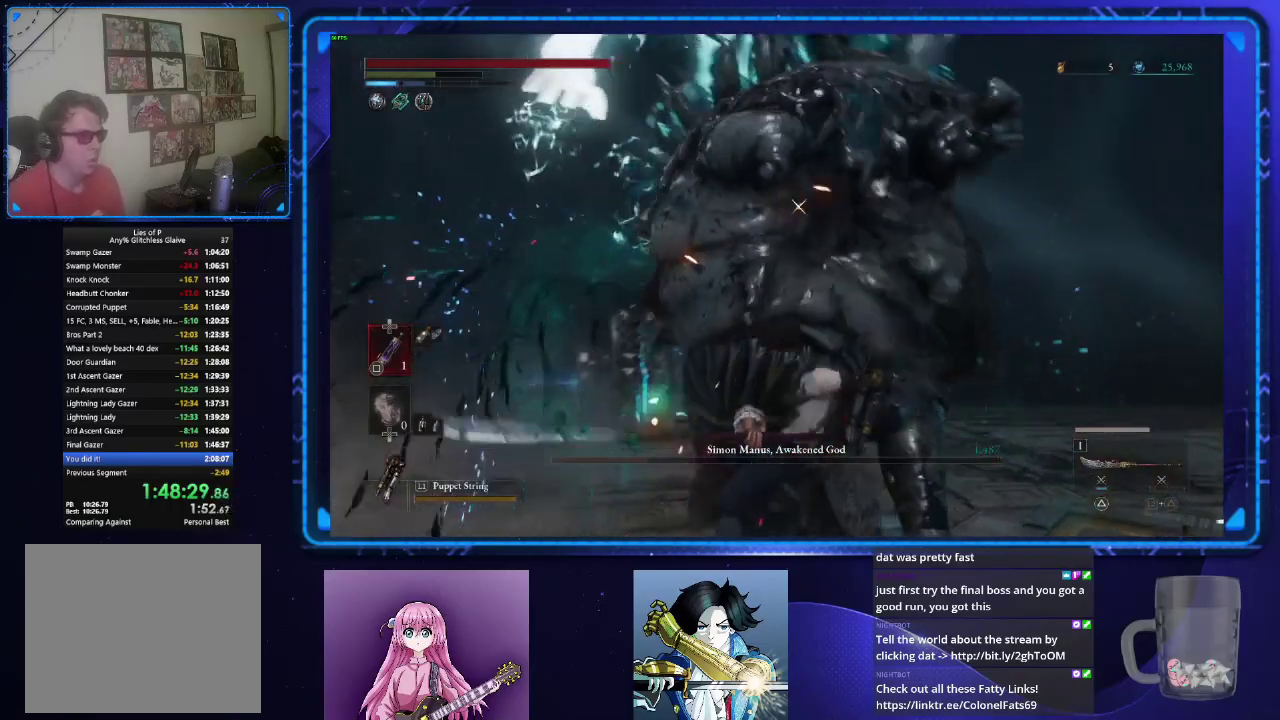
{"buttons": [], "left_stick": "center", "right_stick": "center", "events": [[16, "R1", "down"], [100, "R1", "up"]]}
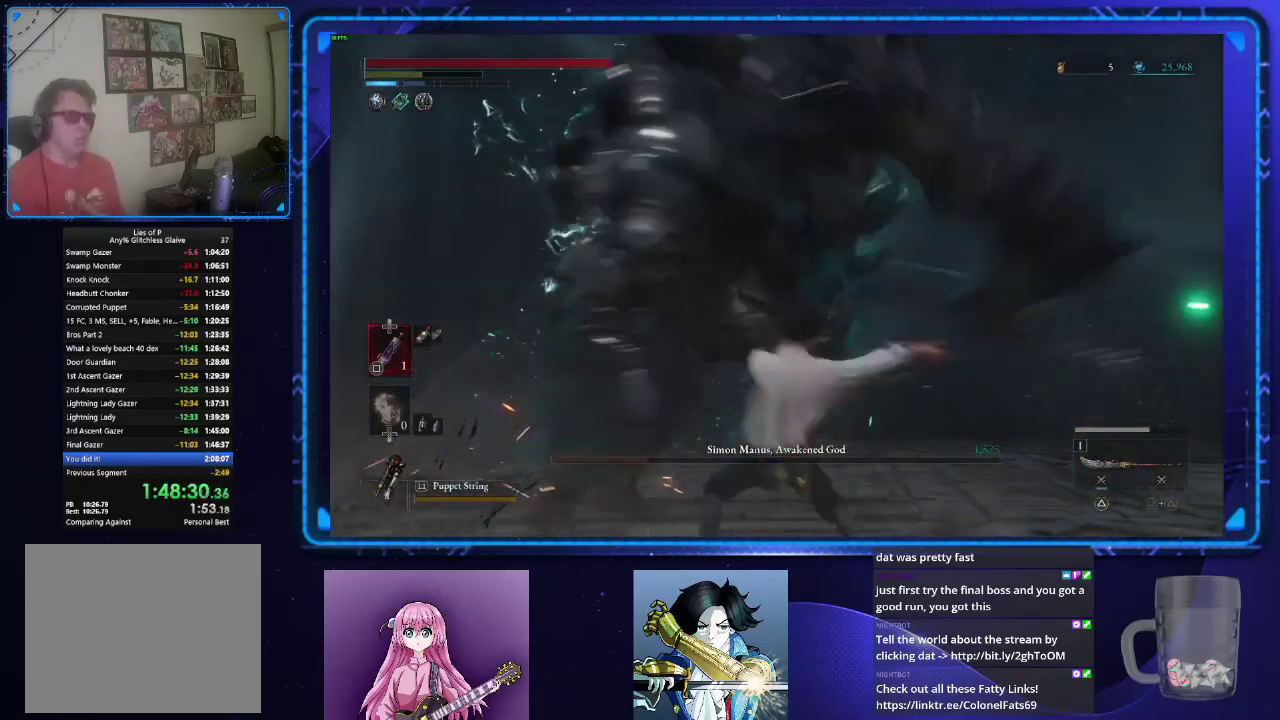
{"buttons": [], "left_stick": "center", "right_stick": "center", "events": [[100, "right_stick", "left"], [334, "right_stick", "center"]]}
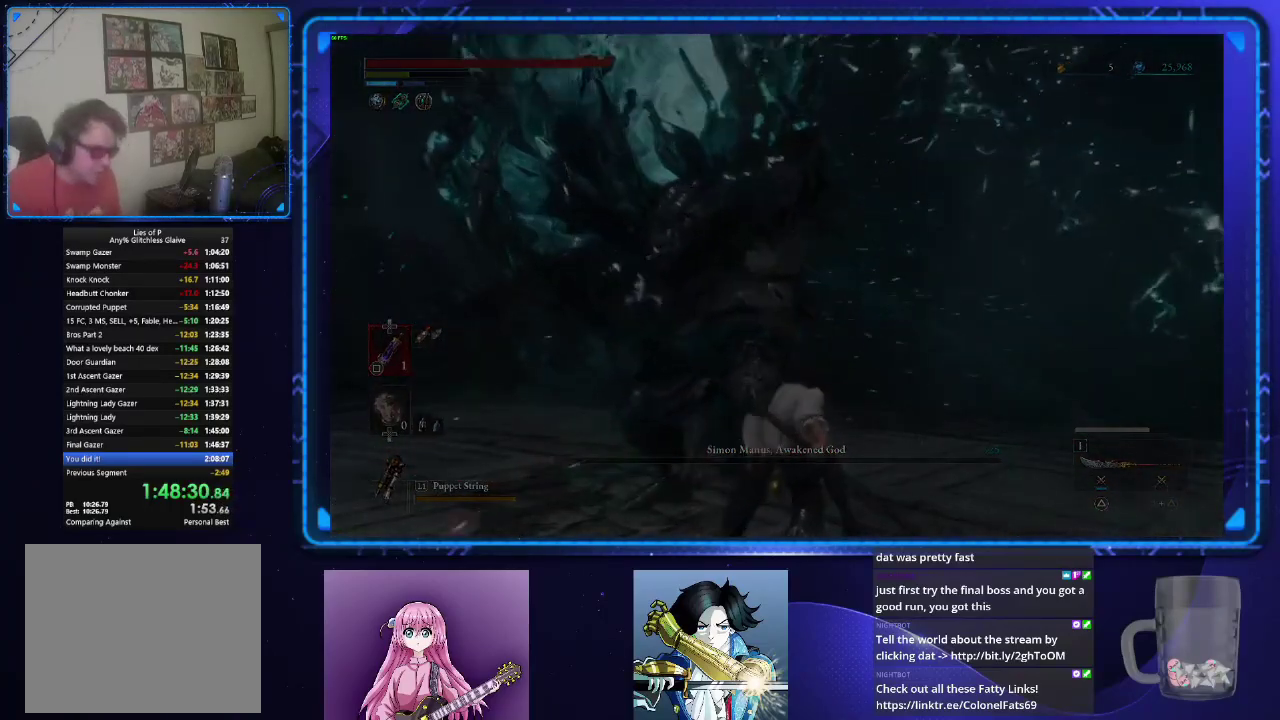
{"buttons": [], "left_stick": "center", "right_stick": "center", "events": [[267, "right_stick", "left"], [450, "right_stick", "center"]]}
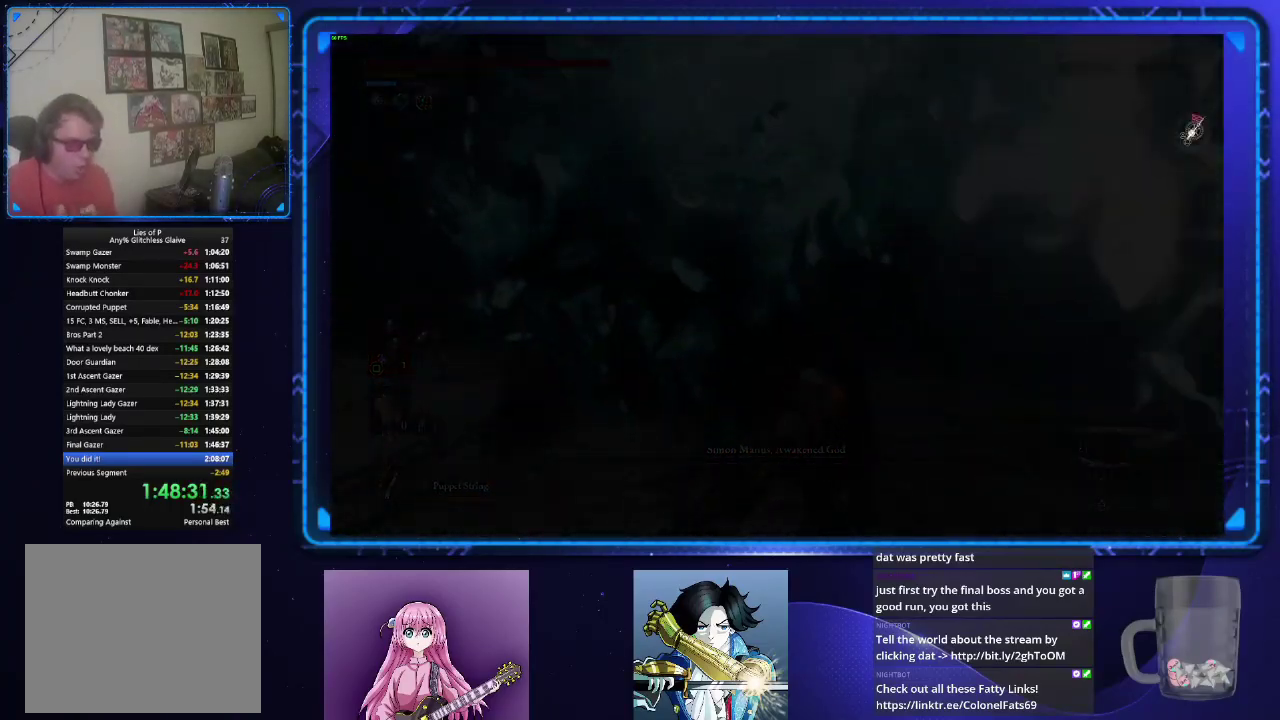
{"buttons": [], "left_stick": "center", "right_stick": "center", "events": [[117, "CROSS", "down"], [467, "CROSS", "up"]]}
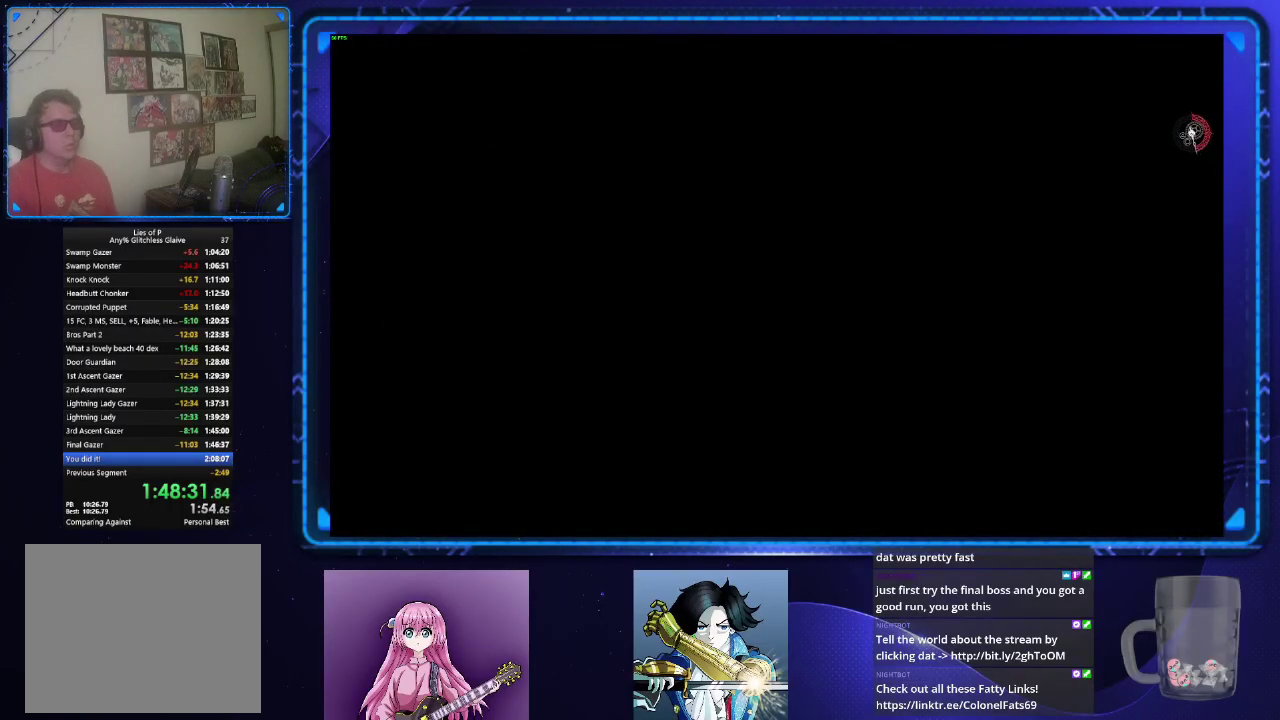
{"buttons": [], "left_stick": "center", "right_stick": "center", "events": [[83, "right_stick", "left"], [217, "right_stick", "center"]]}
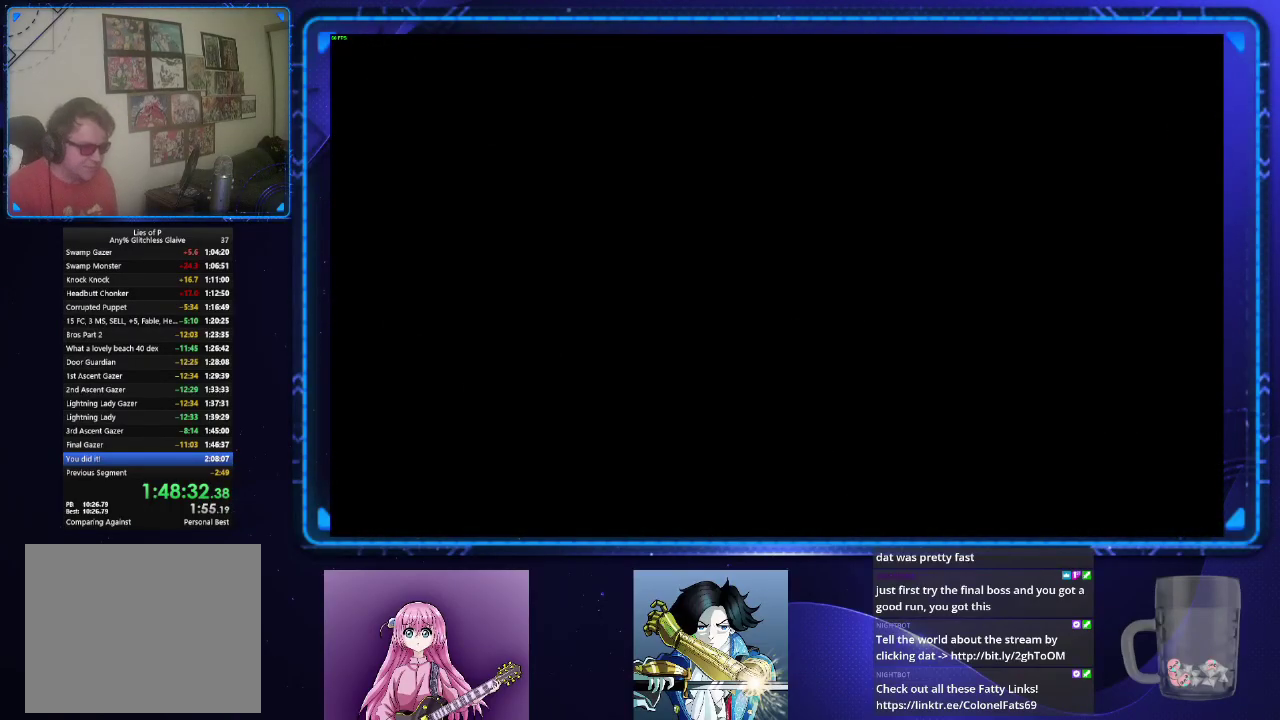
{"buttons": ["CROSS"], "left_stick": "center", "right_stick": "center", "events": [[384, "CROSS", "down"]]}
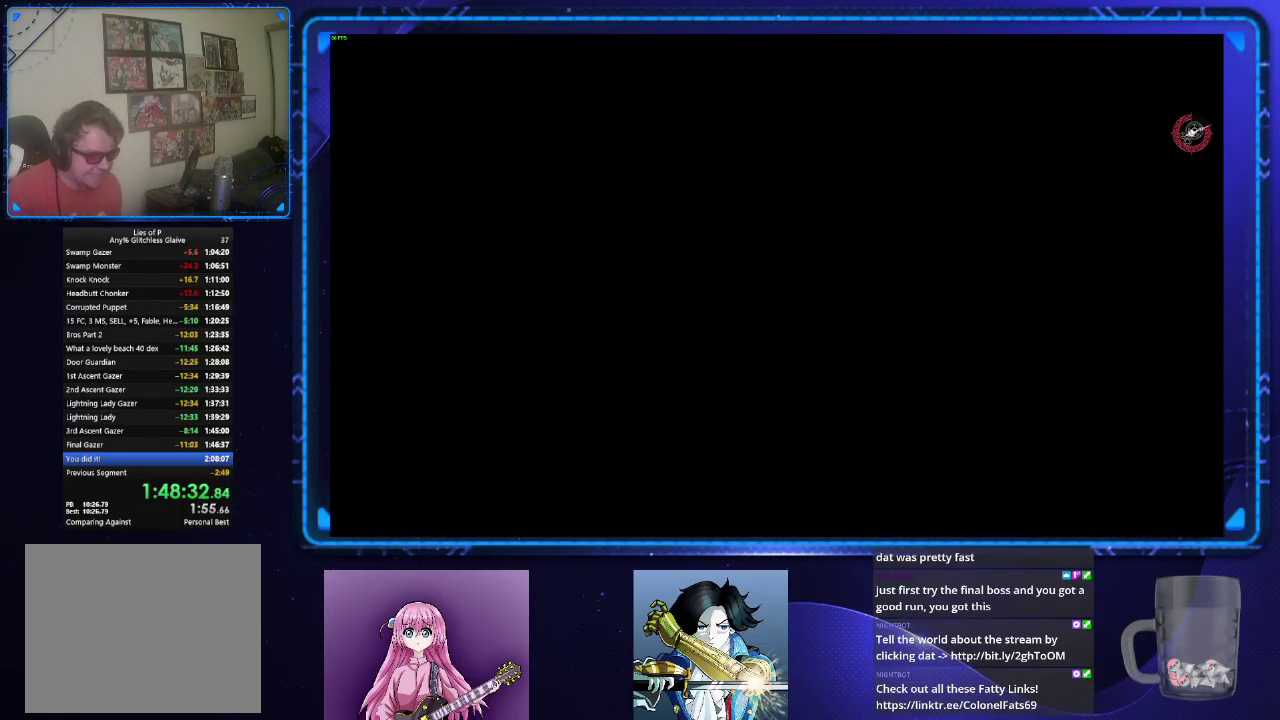
{"buttons": ["CROSS"], "left_stick": "center", "right_stick": "center", "events": [[317, "CROSS", "up"], [383, "CROSS", "down"]]}
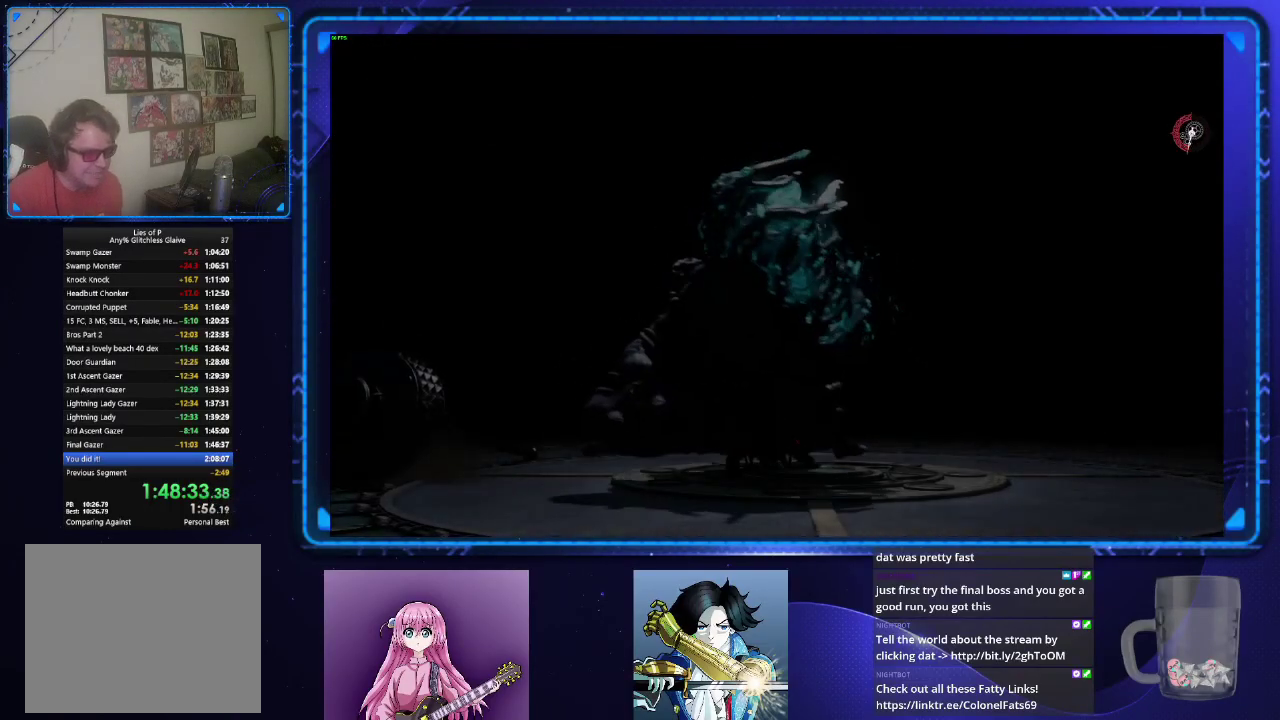
{"buttons": [], "left_stick": "center", "right_stick": "center", "events": [[184, "CROSS", "up"]]}
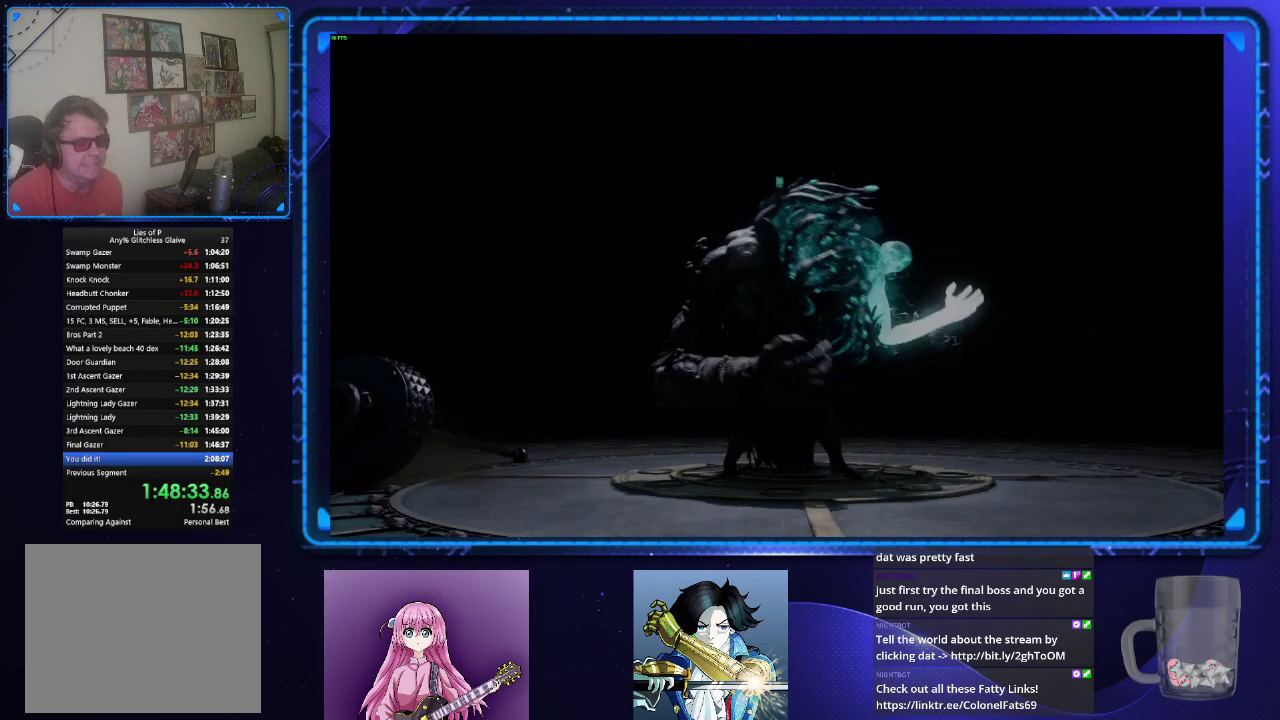
{"buttons": ["CROSS"], "left_stick": "center", "right_stick": "center", "events": [[16, "CROSS", "down"]]}
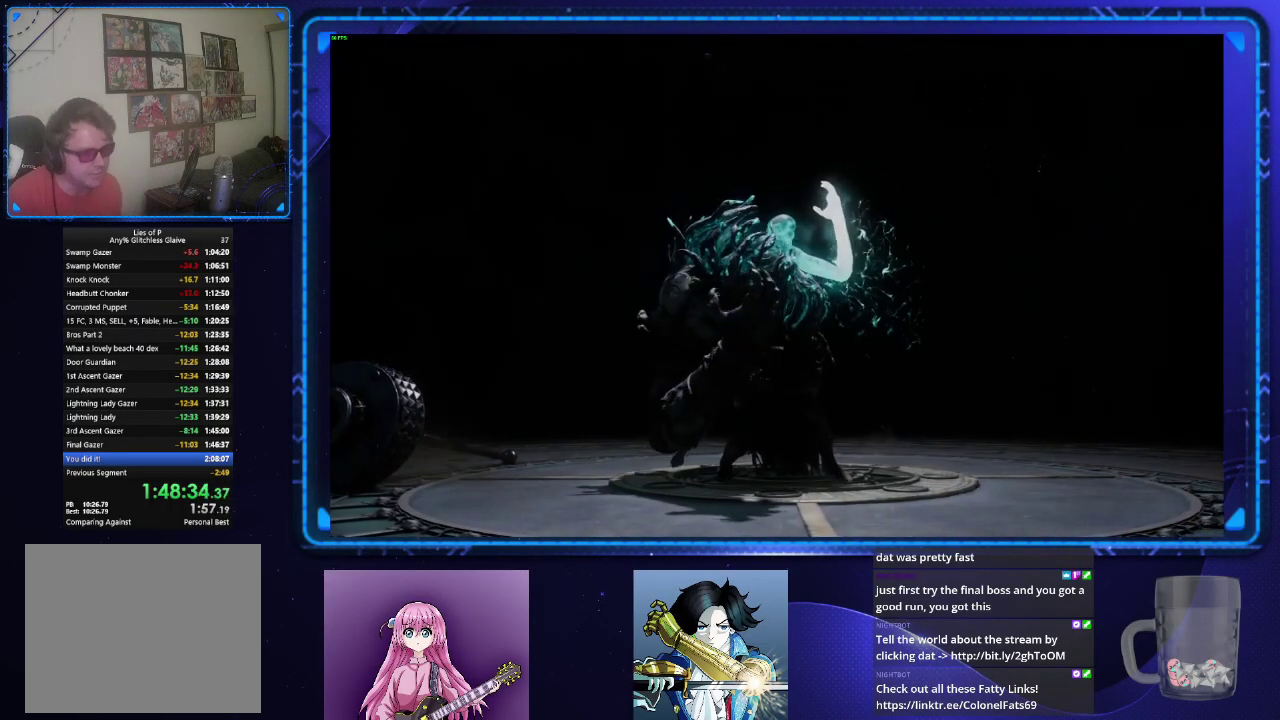
{"buttons": ["CROSS"], "left_stick": "center", "right_stick": "center", "events": [[134, "CROSS", "up"], [200, "CROSS", "down"]]}
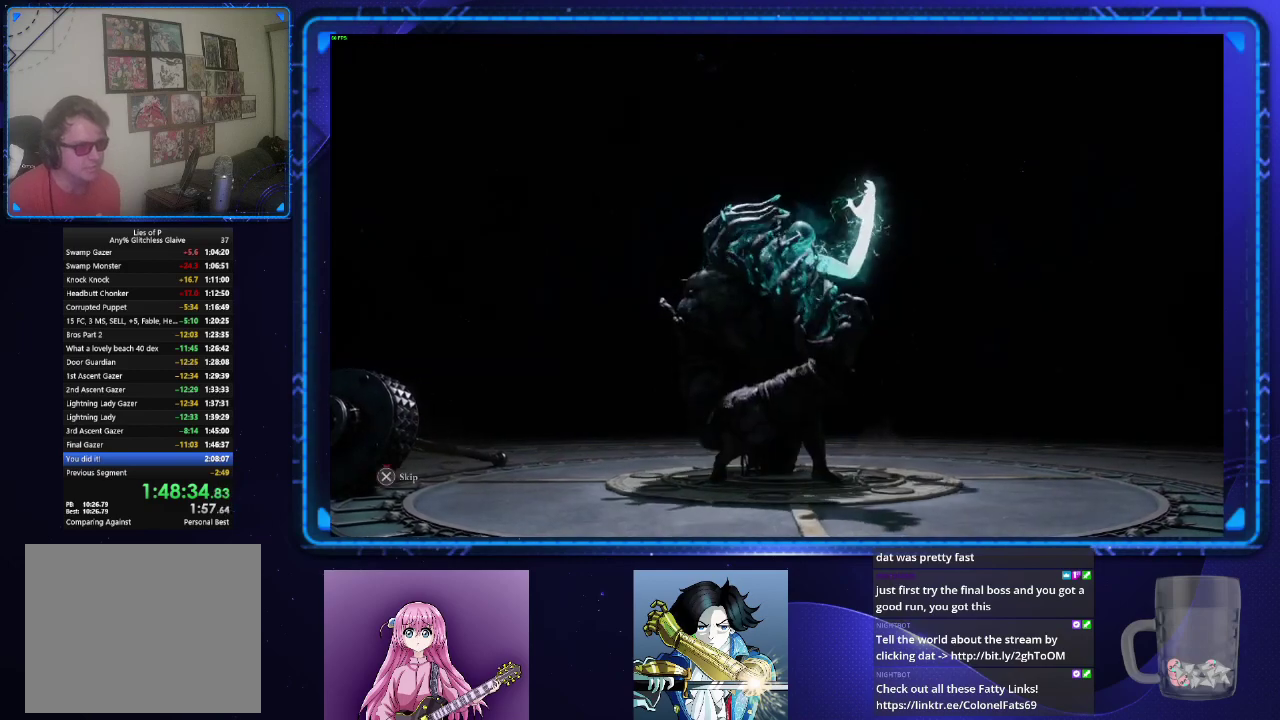
{"buttons": ["CROSS"], "left_stick": "center", "right_stick": "center", "events": [[166, "CROSS", "up"], [317, "CROSS", "down"]]}
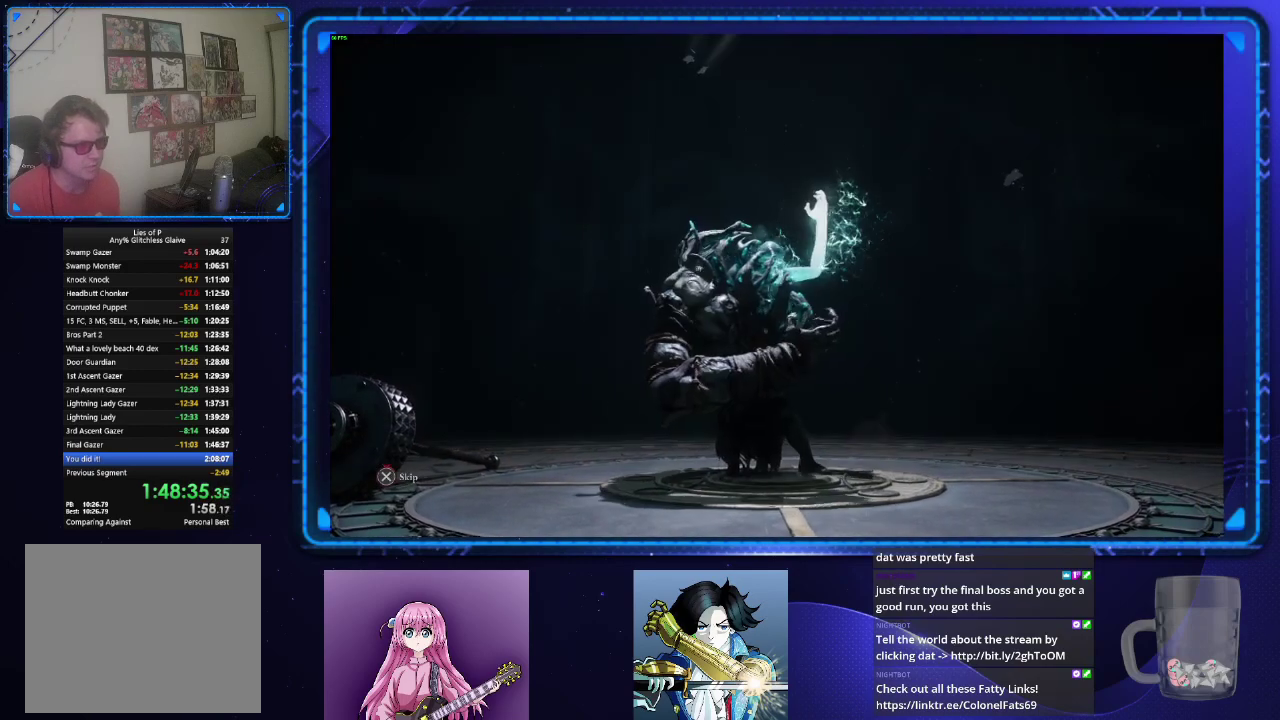
{"buttons": ["CROSS"], "left_stick": "center", "right_stick": "center", "events": []}
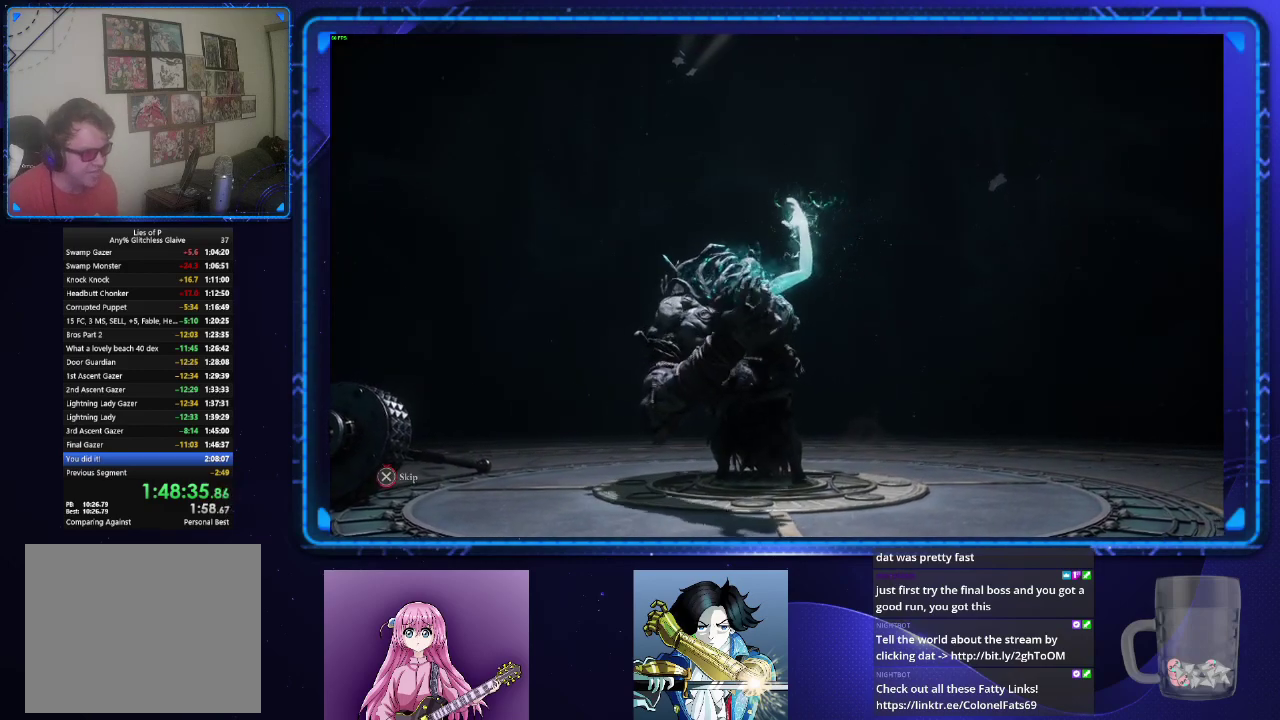
{"buttons": ["CROSS"], "left_stick": "center", "right_stick": "center", "events": []}
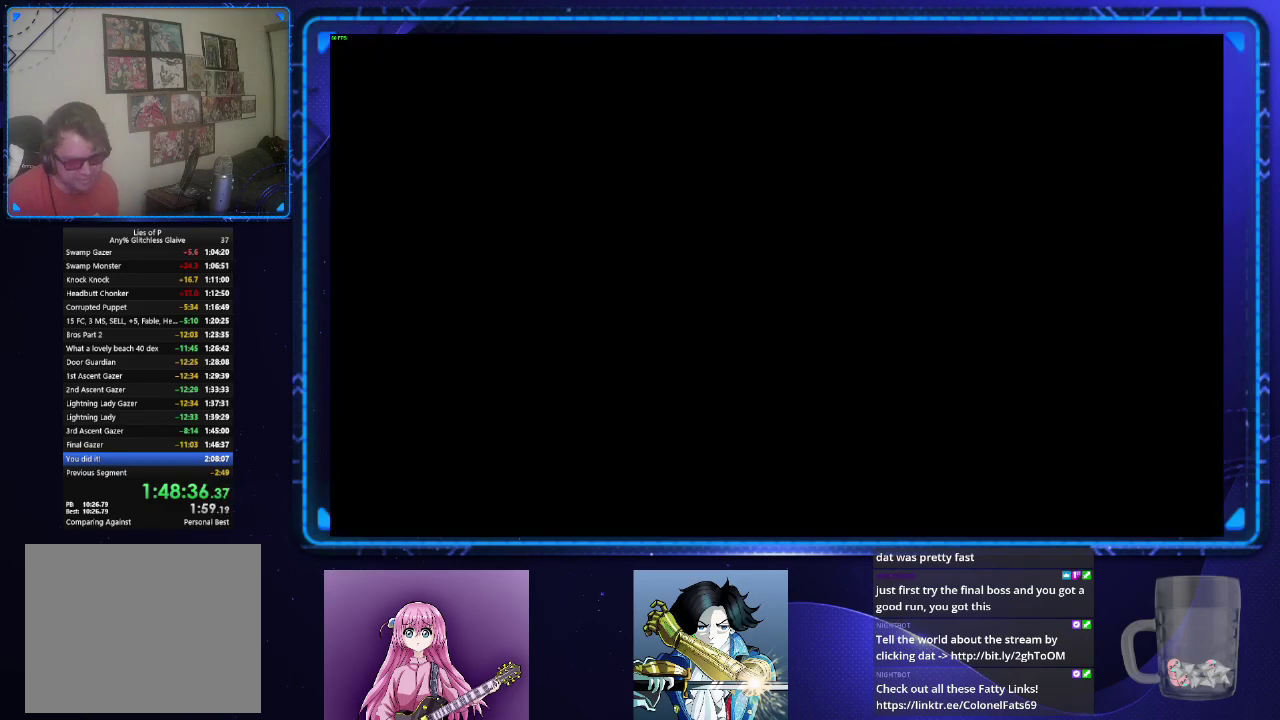
{"buttons": ["CROSS"], "left_stick": "center", "right_stick": "center", "events": []}
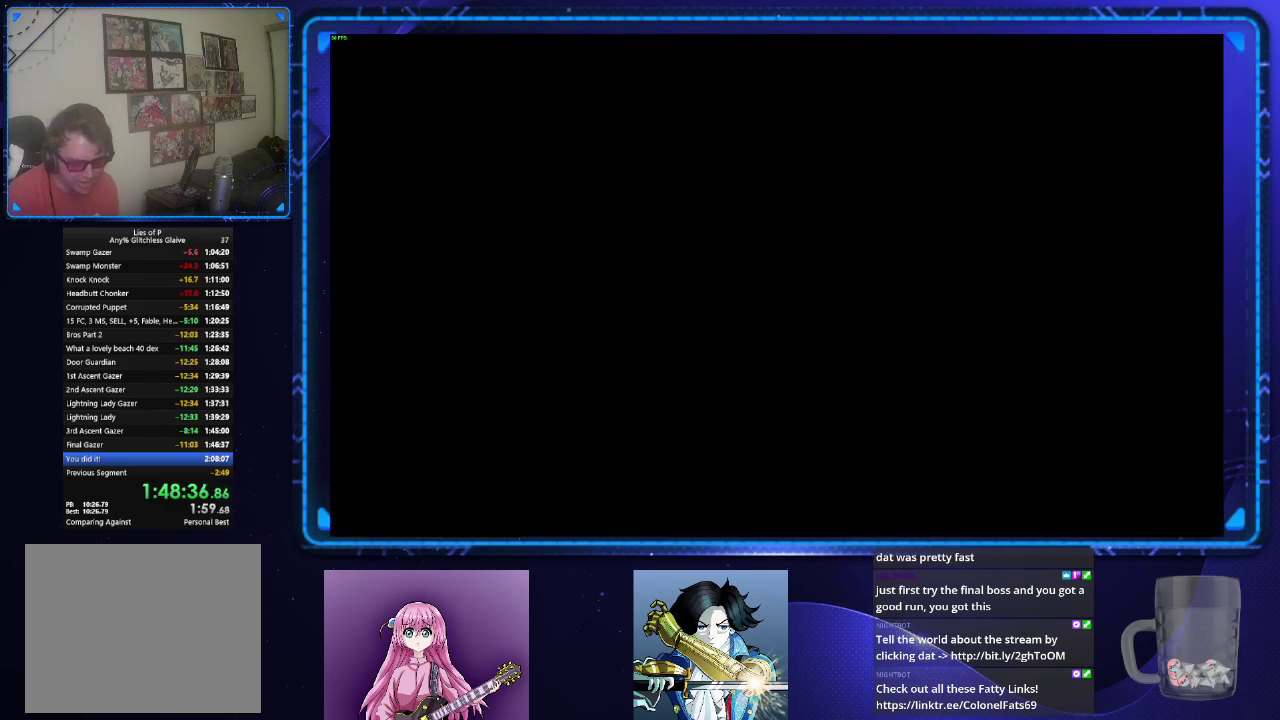
{"buttons": [], "left_stick": "center", "right_stick": "center", "events": [[66, "CROSS", "up"]]}